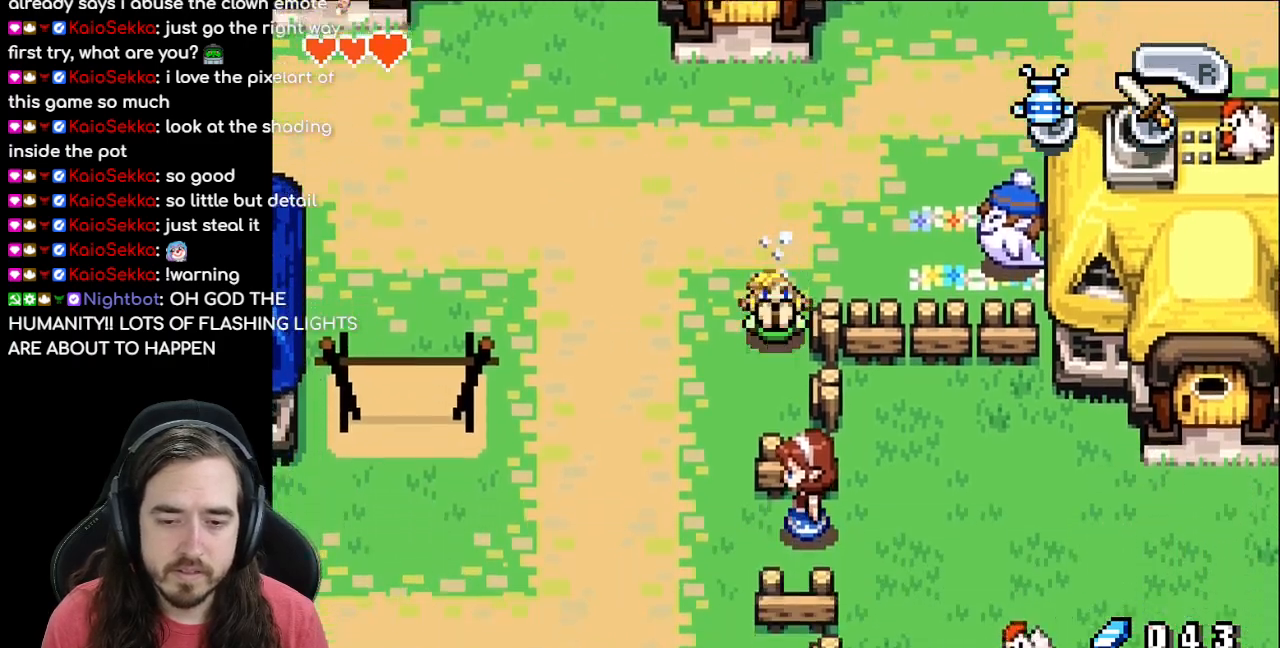
Gameplay with a controller (Nintendo layout); each line is a JSON object with the inputs held at the frame after it. "events" lists button and stick changes between this image and that frame as [ms after this image, input, new state], when the widget could be followed in between. Not read: L3 R3.
{"buttons": ["DPAD_DOWN"], "events": [[117, "DPAD_LEFT", "down"], [133, "DPAD_DOWN", "up"], [317, "DPAD_DOWN", "down"], [367, "DPAD_LEFT", "up"]]}
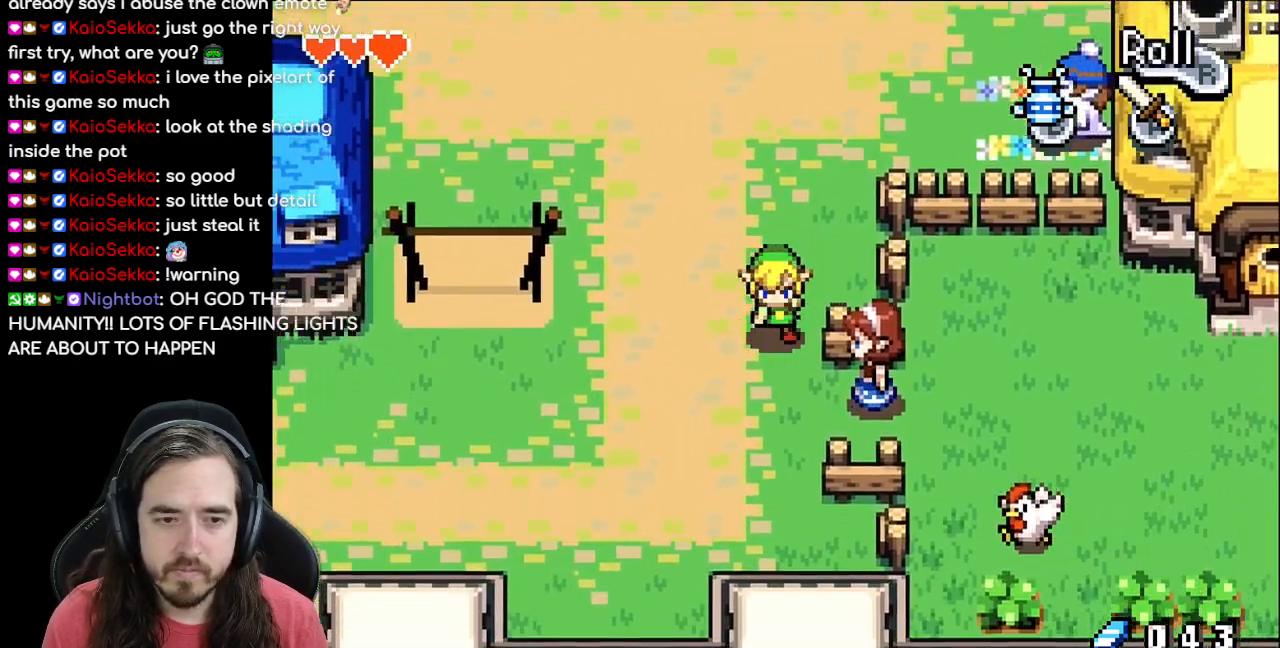
{"buttons": ["DPAD_LEFT"], "events": [[100, "DPAD_LEFT", "down"], [117, "DPAD_DOWN", "up"], [233, "R1", "down"], [450, "R1", "up"]]}
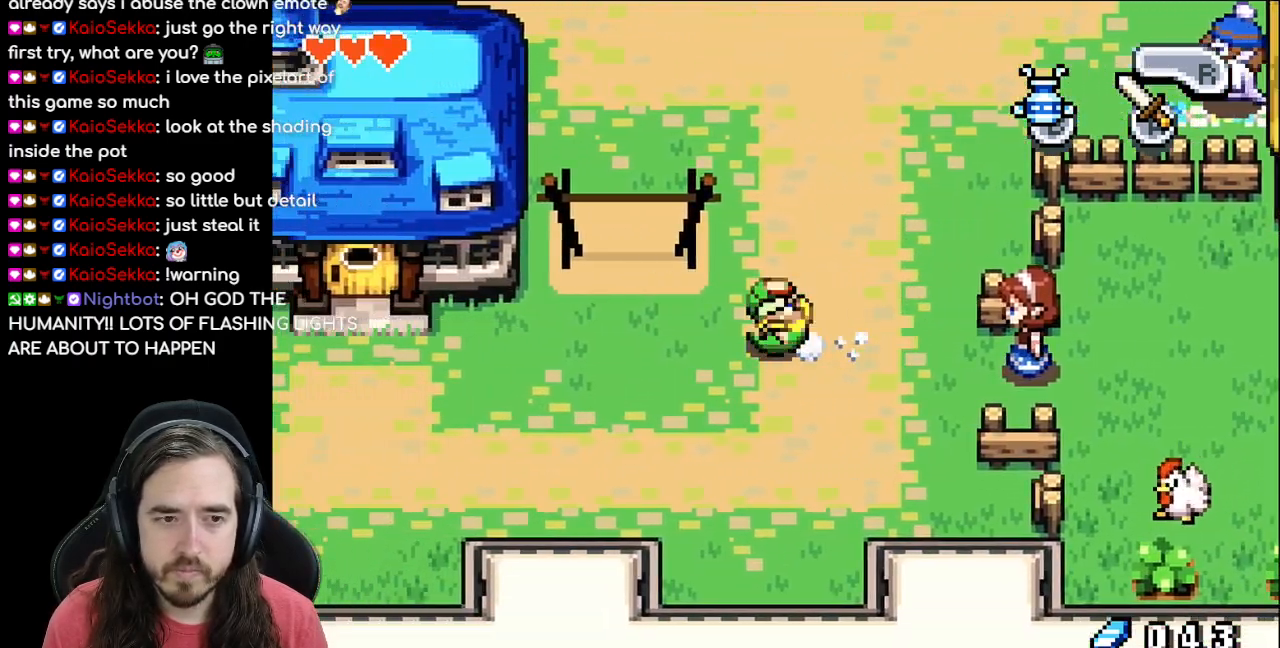
{"buttons": ["DPAD_LEFT"], "events": []}
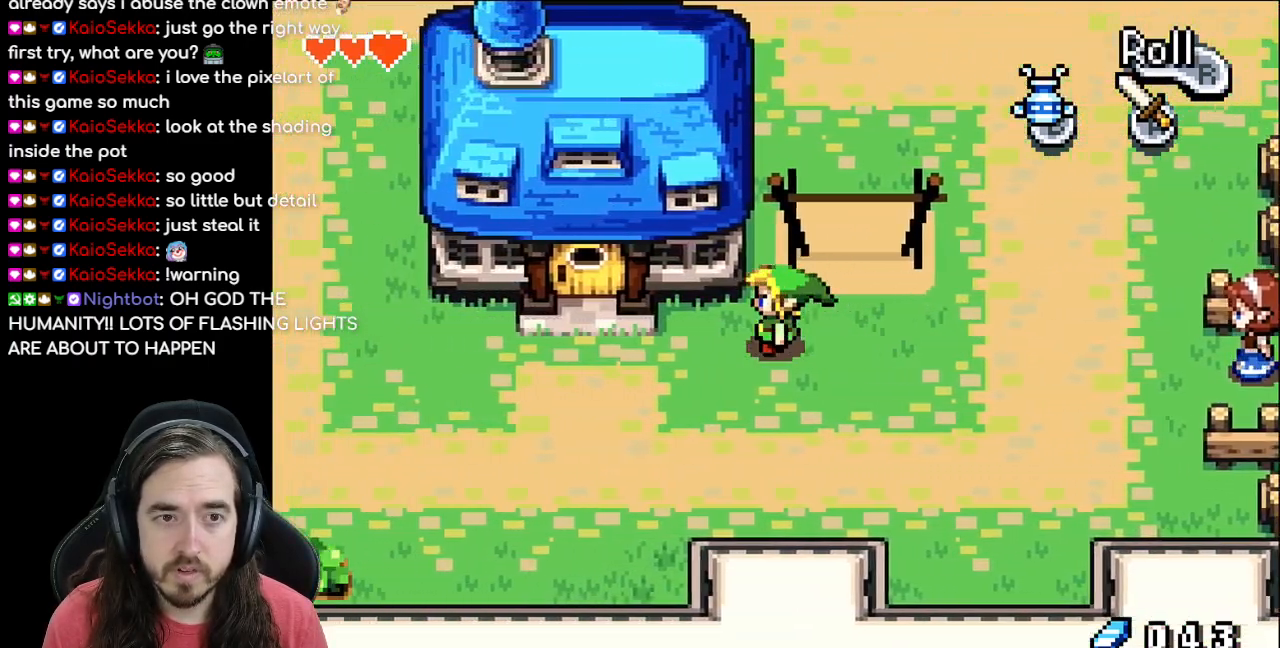
{"buttons": ["DPAD_LEFT"], "events": [[17, "DPAD_DOWN", "down"], [150, "DPAD_DOWN", "up"]]}
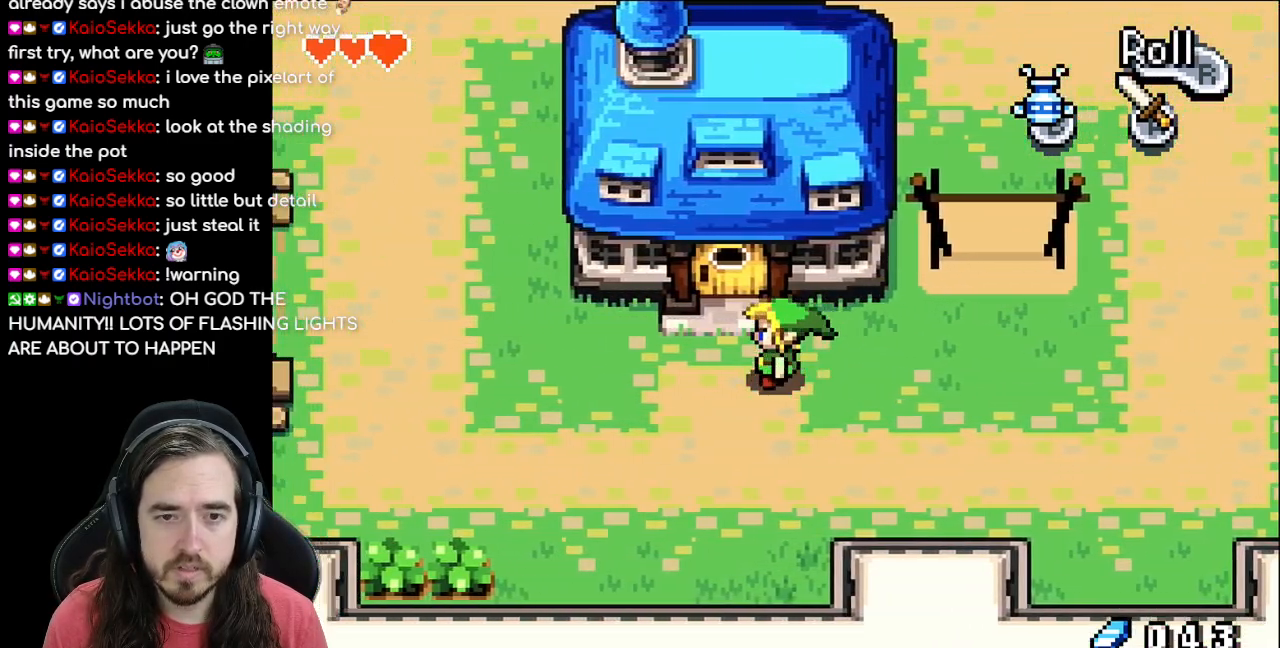
{"buttons": ["DPAD_UP"], "events": [[33, "DPAD_UP", "down"], [117, "DPAD_LEFT", "up"]]}
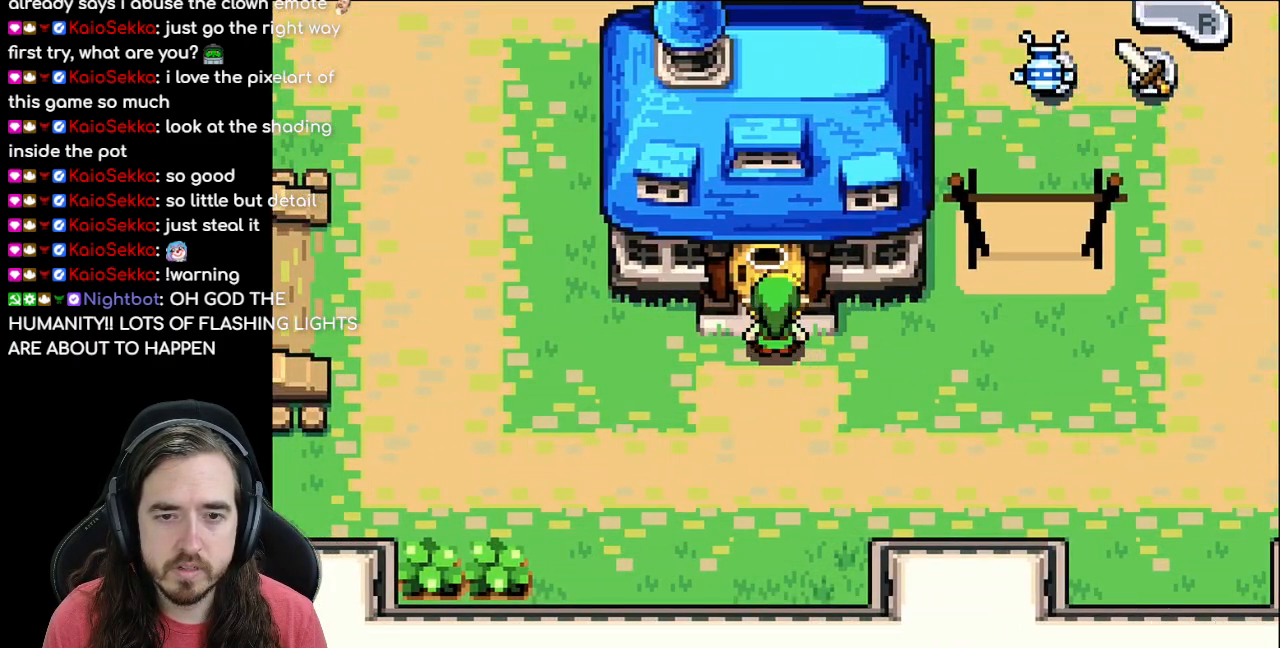
{"buttons": [], "events": [[483, "DPAD_UP", "up"]]}
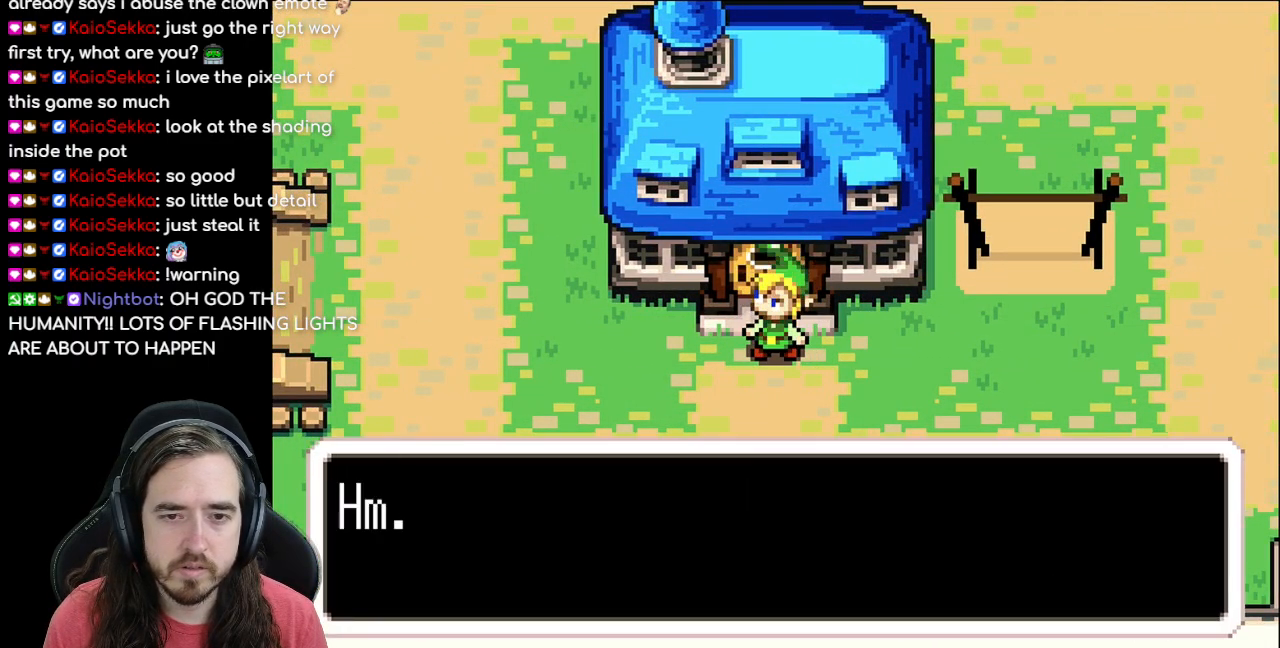
{"buttons": ["B"], "events": [[217, "B", "down"]]}
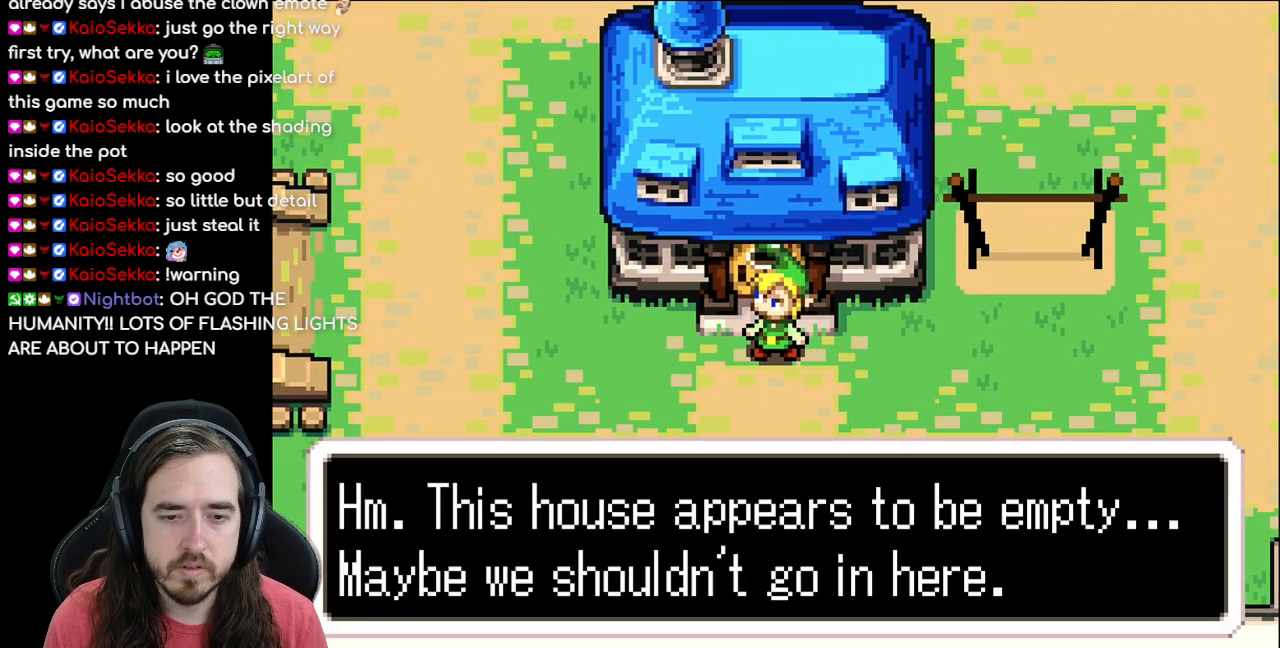
{"buttons": [], "events": [[150, "B", "up"]]}
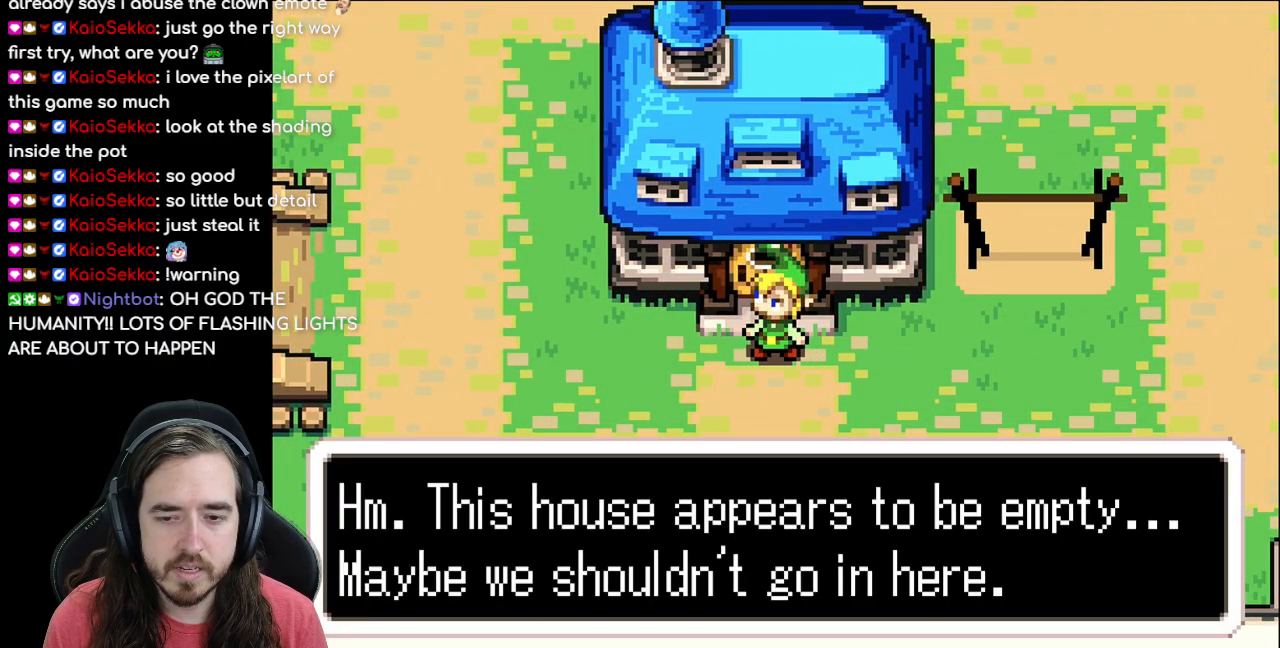
{"buttons": [], "events": []}
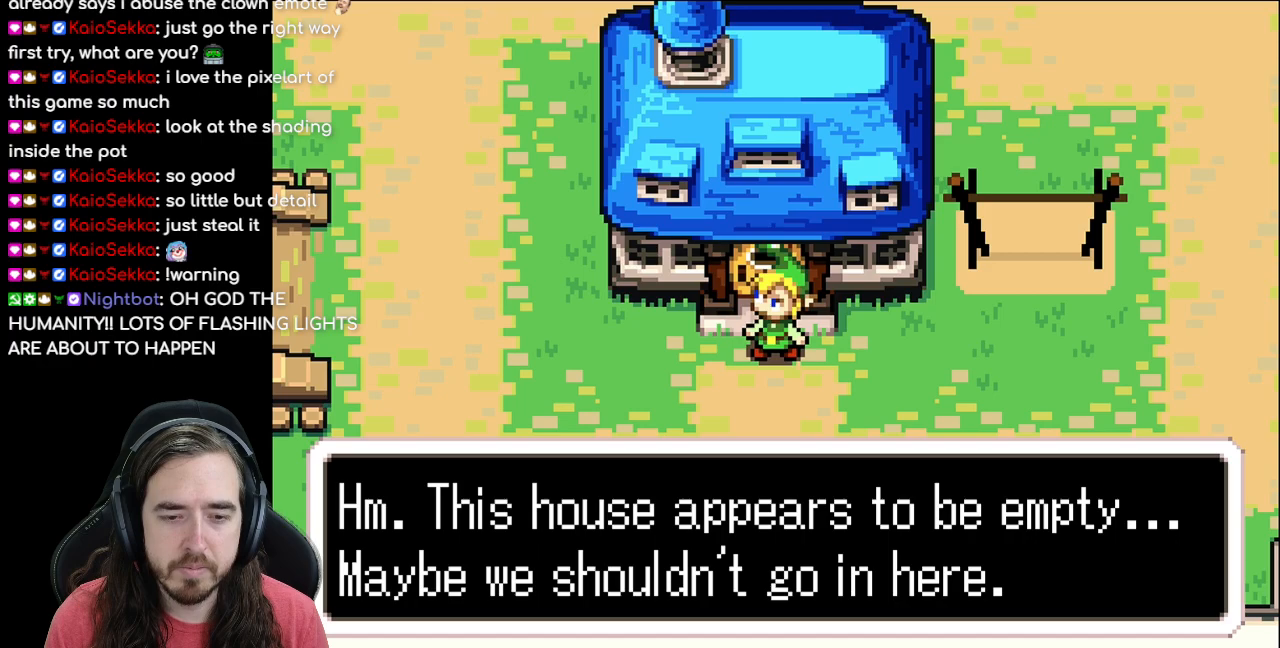
{"buttons": ["DPAD_LEFT"], "events": [[67, "A", "down"], [217, "A", "up"], [317, "DPAD_LEFT", "down"]]}
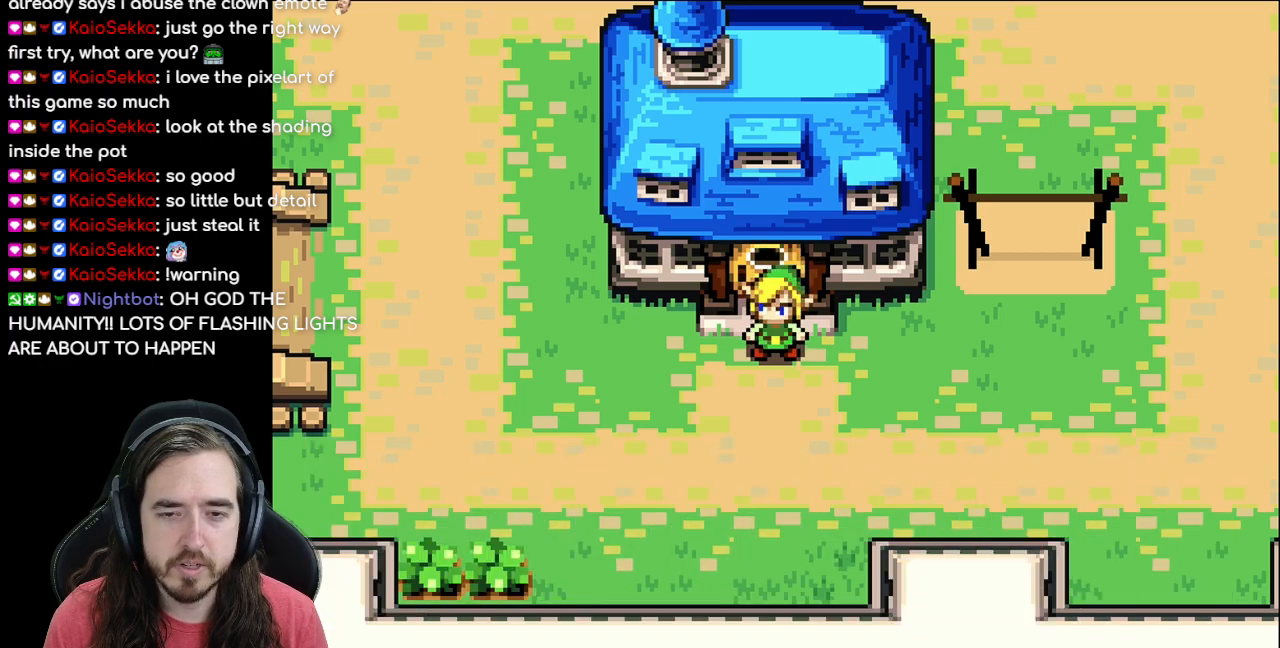
{"buttons": ["DPAD_LEFT"], "events": []}
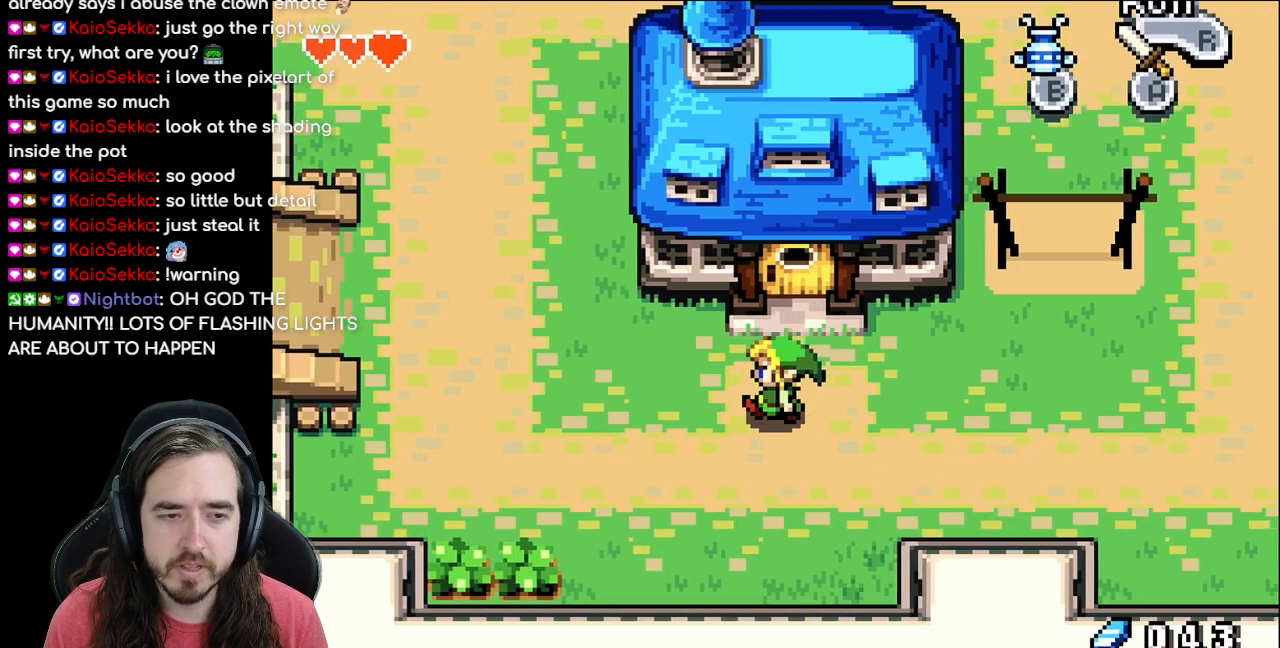
{"buttons": ["DPAD_LEFT"], "events": []}
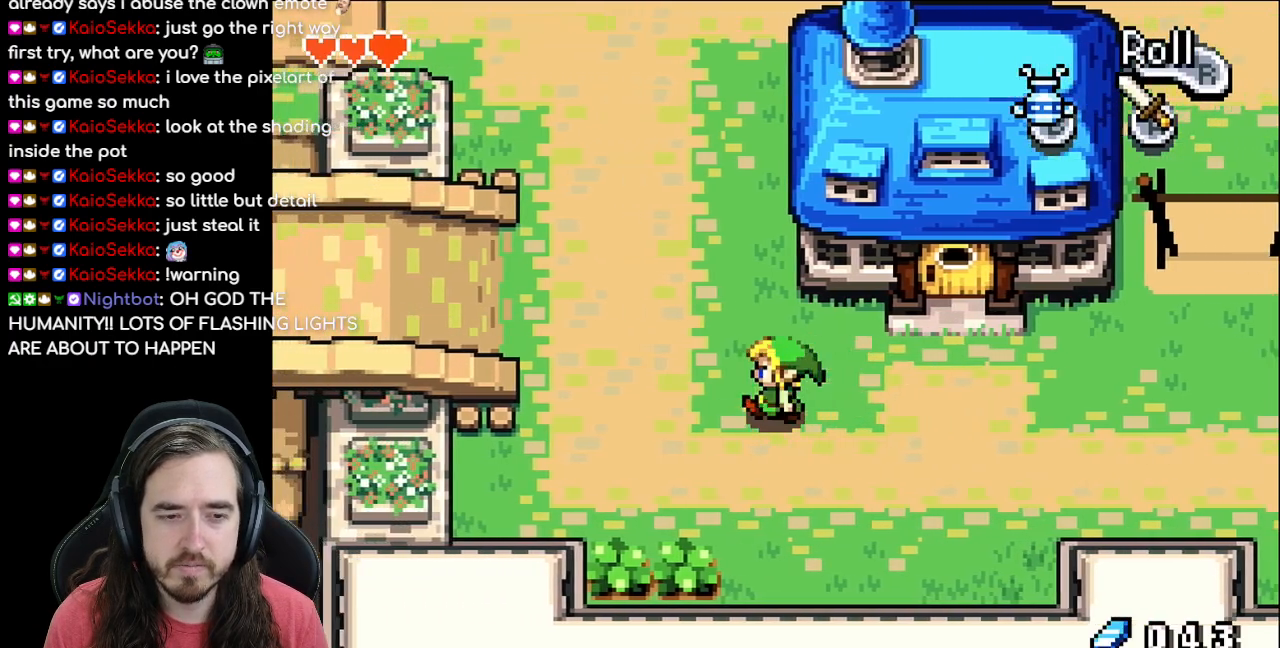
{"buttons": ["DPAD_UP", "DPAD_LEFT"], "events": [[167, "DPAD_UP", "down"], [217, "DPAD_UP", "up"], [317, "DPAD_UP", "down"]]}
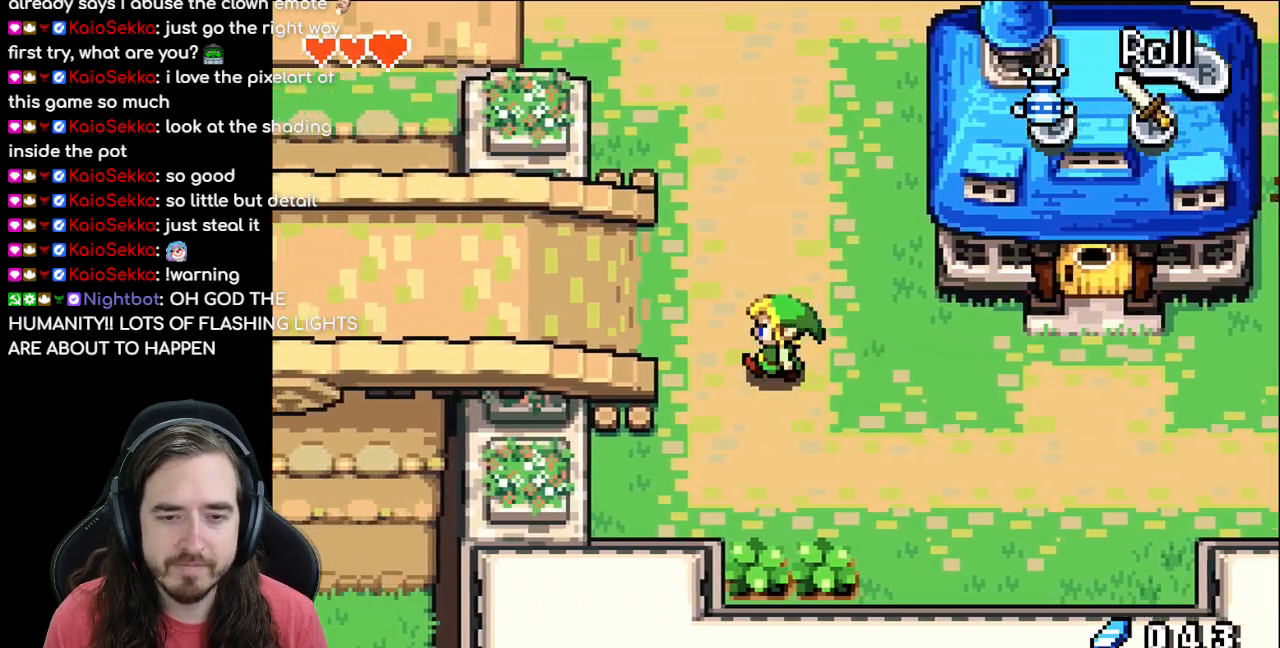
{"buttons": ["R1", "DPAD_LEFT"], "events": [[167, "DPAD_UP", "up"], [183, "R1", "down"], [367, "R1", "up"], [500, "R1", "down"]]}
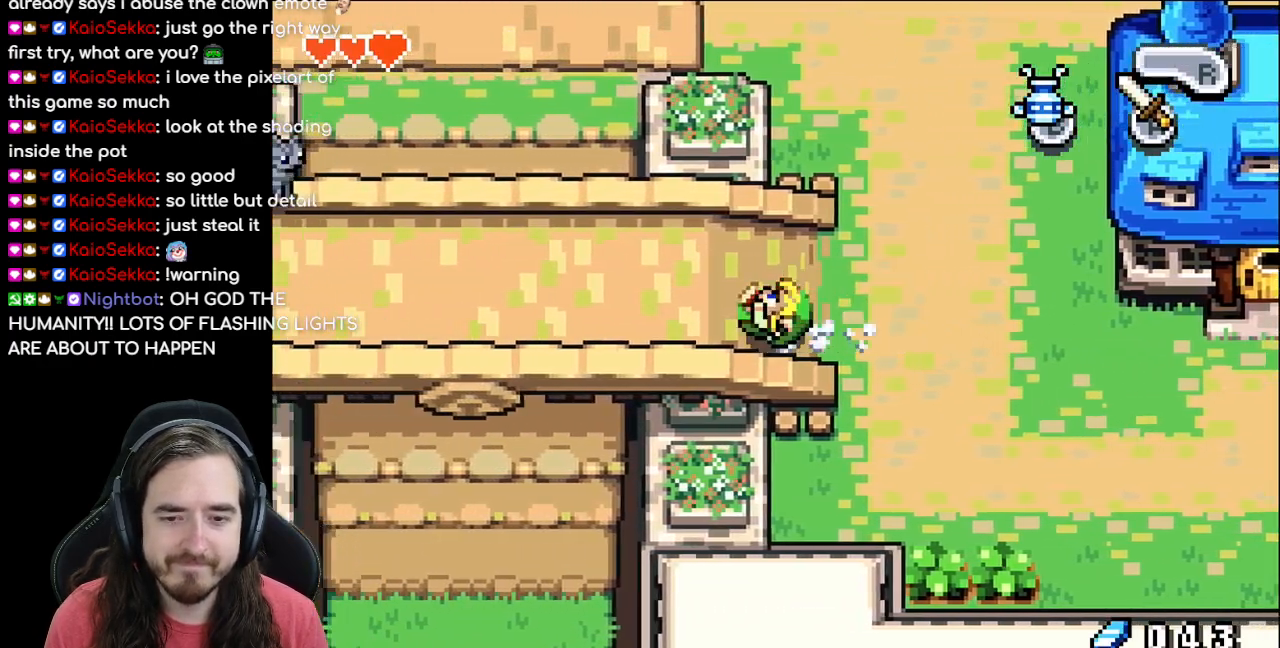
{"buttons": ["DPAD_LEFT"], "events": [[117, "R1", "up"], [217, "R1", "down"], [300, "R1", "up"], [383, "R1", "down"], [500, "R1", "up"]]}
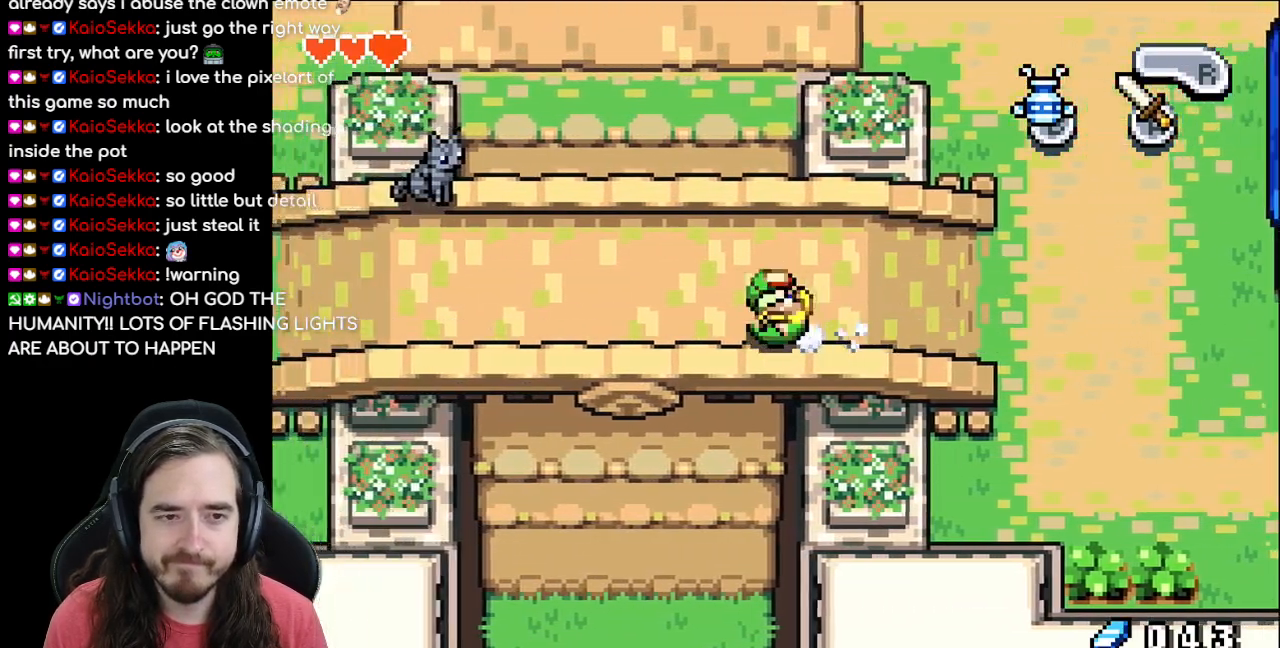
{"buttons": ["R1", "DPAD_LEFT"], "events": [[67, "R1", "down"], [167, "R1", "up"], [250, "R1", "down"], [350, "R1", "up"], [417, "R1", "down"]]}
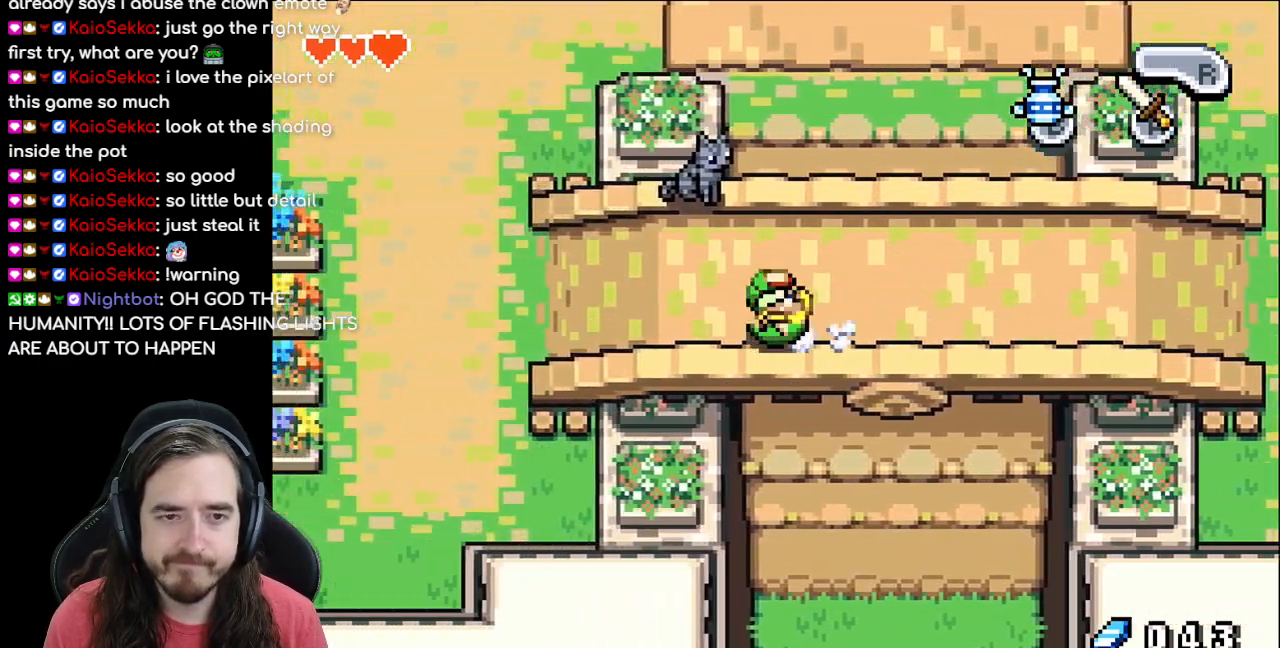
{"buttons": ["DPAD_LEFT"], "events": [[33, "R1", "up"], [100, "R1", "down"], [217, "R1", "up"], [283, "R1", "down"], [400, "R1", "up"]]}
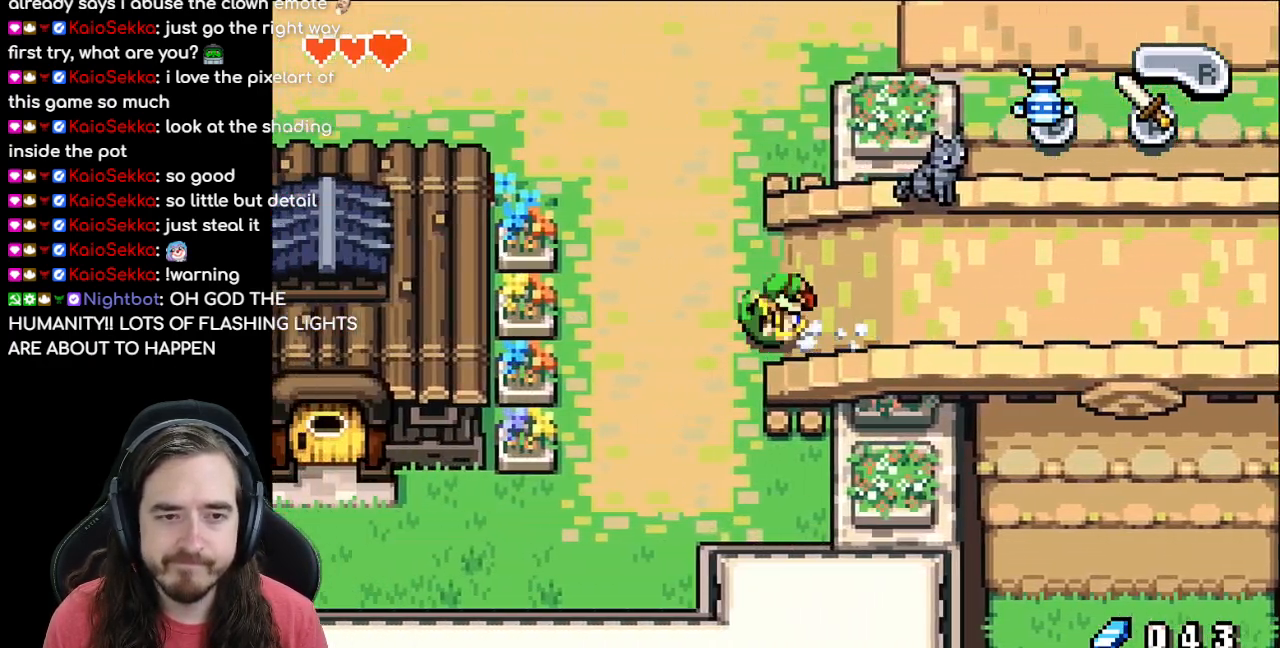
{"buttons": ["DPAD_DOWN"], "events": [[217, "DPAD_DOWN", "down"], [267, "DPAD_LEFT", "up"], [300, "R1", "down"], [467, "R1", "up"]]}
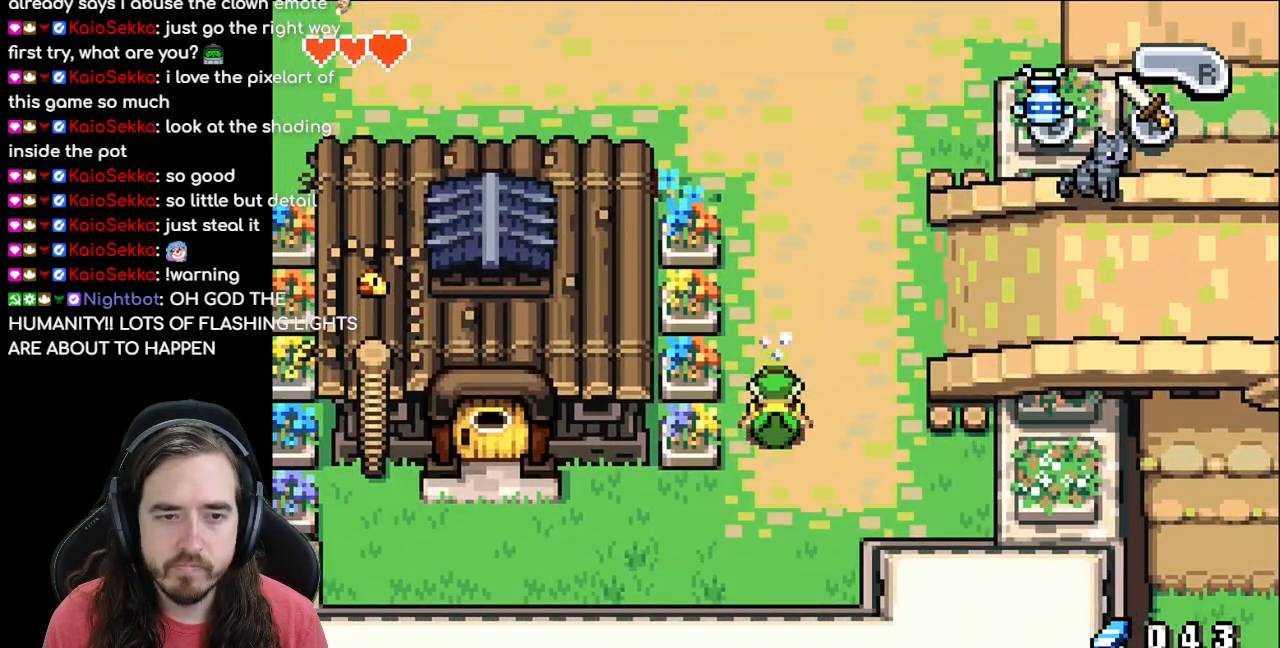
{"buttons": ["DPAD_LEFT"], "events": [[117, "DPAD_DOWN", "up"], [133, "DPAD_LEFT", "down"], [267, "R1", "down"], [467, "R1", "up"]]}
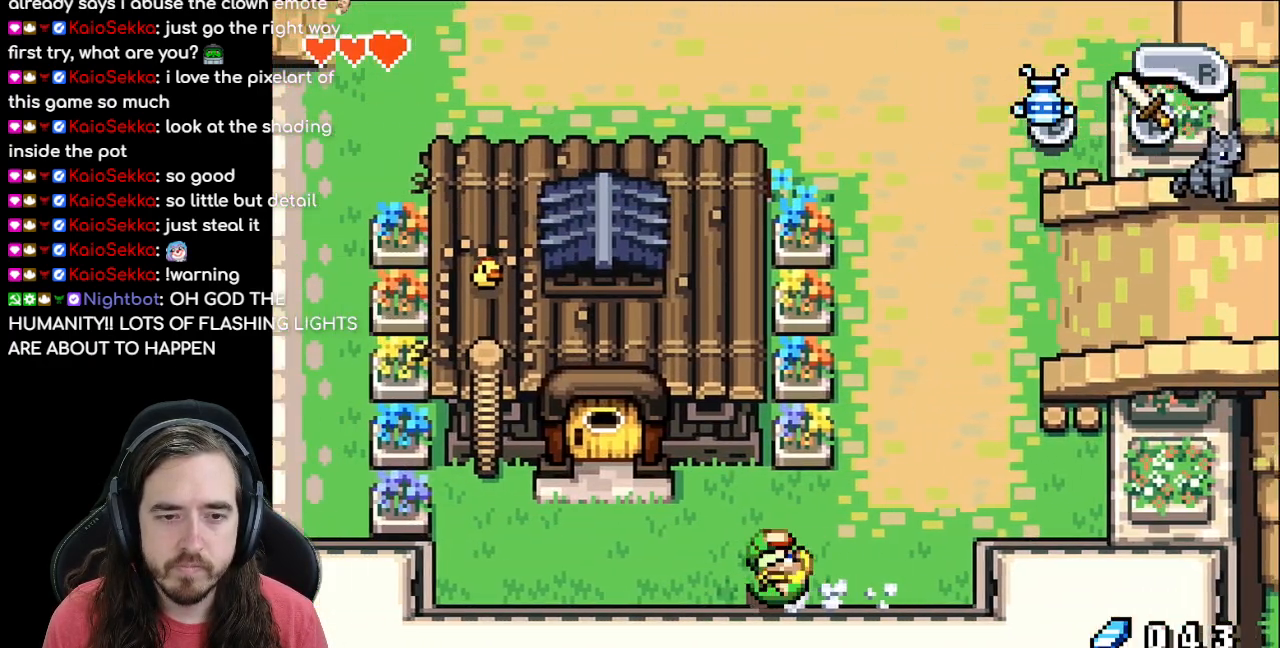
{"buttons": ["R1", "DPAD_UP"], "events": [[300, "DPAD_UP", "down"], [317, "DPAD_LEFT", "up"], [367, "R1", "down"]]}
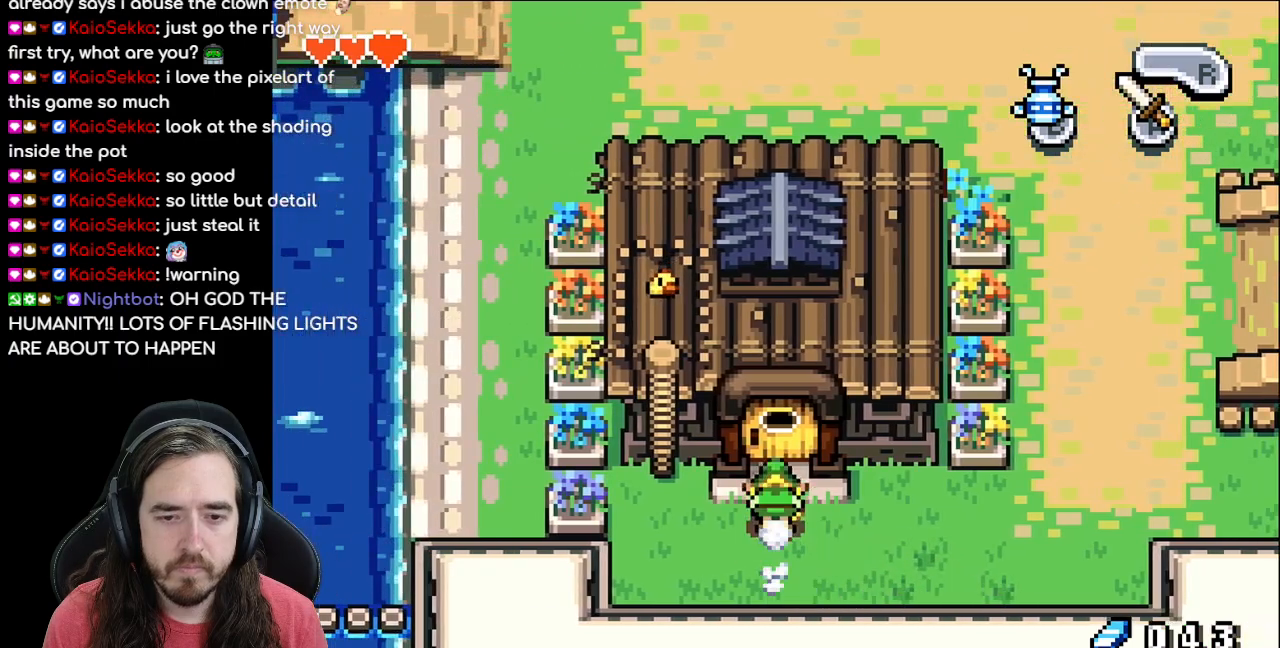
{"buttons": ["DPAD_UP"], "events": [[17, "R1", "up"]]}
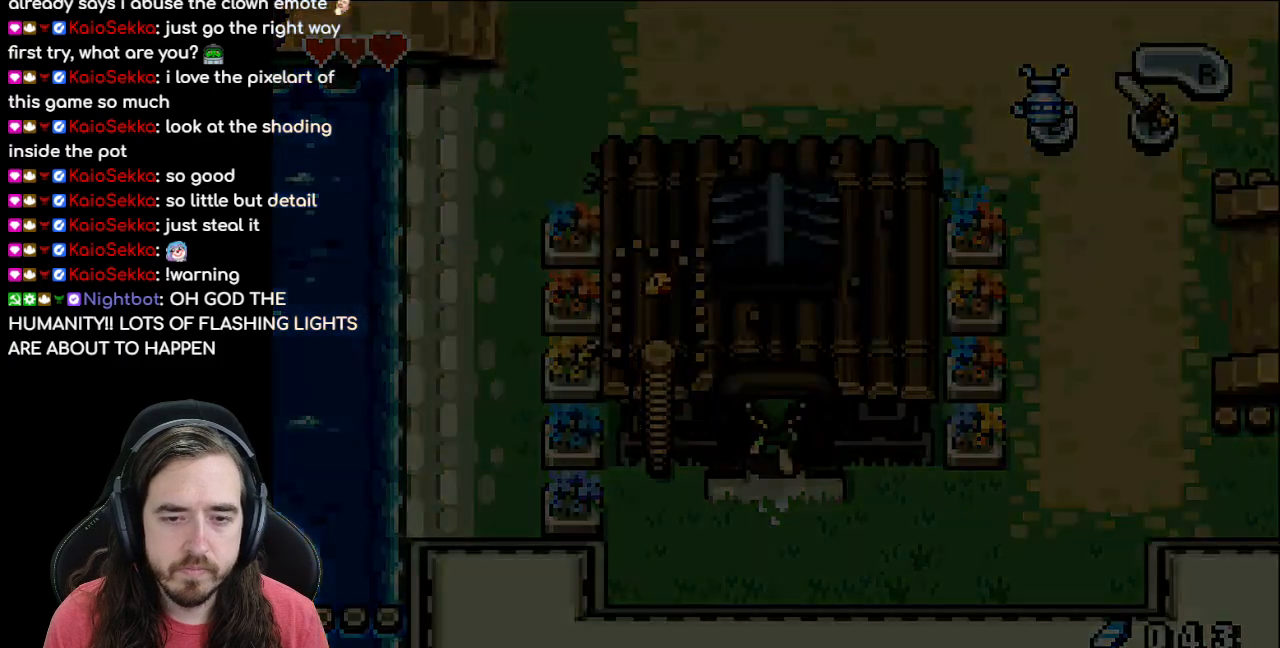
{"buttons": [], "events": [[250, "DPAD_UP", "up"]]}